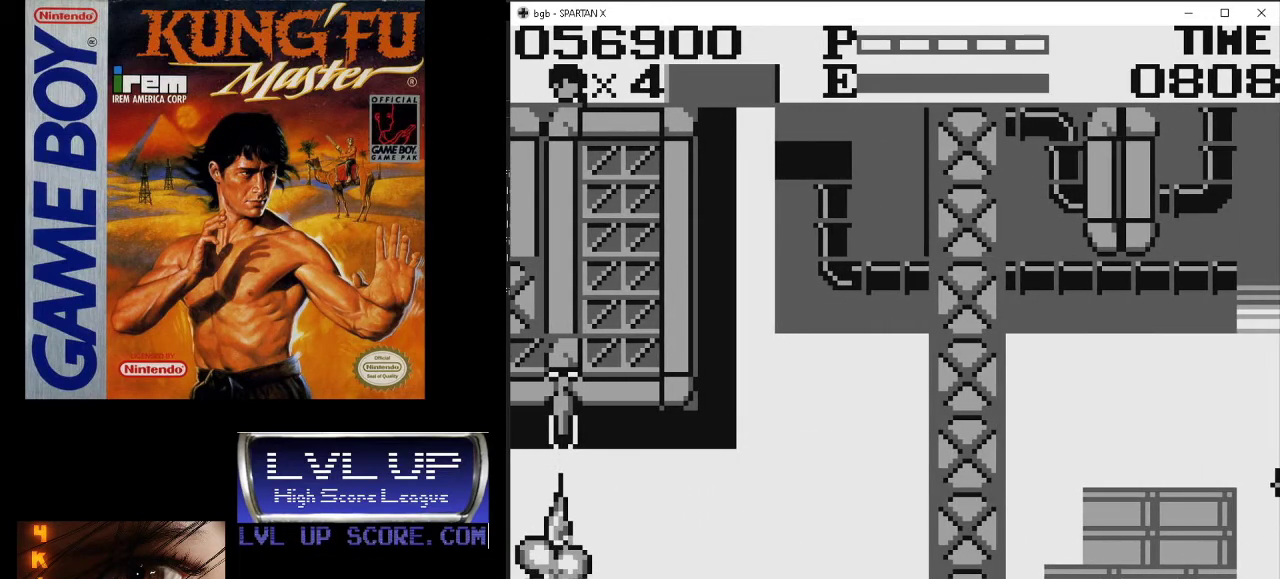
Gameplay with a controller (Nintendo layout); each line is a JSON object with the inputs held at the frame after it. "events" lists button and stick changes between this image and that frame as [ms after this image, input, new state], when the widget could be followed in between. Not read: L3 R3.
{"buttons": [], "events": []}
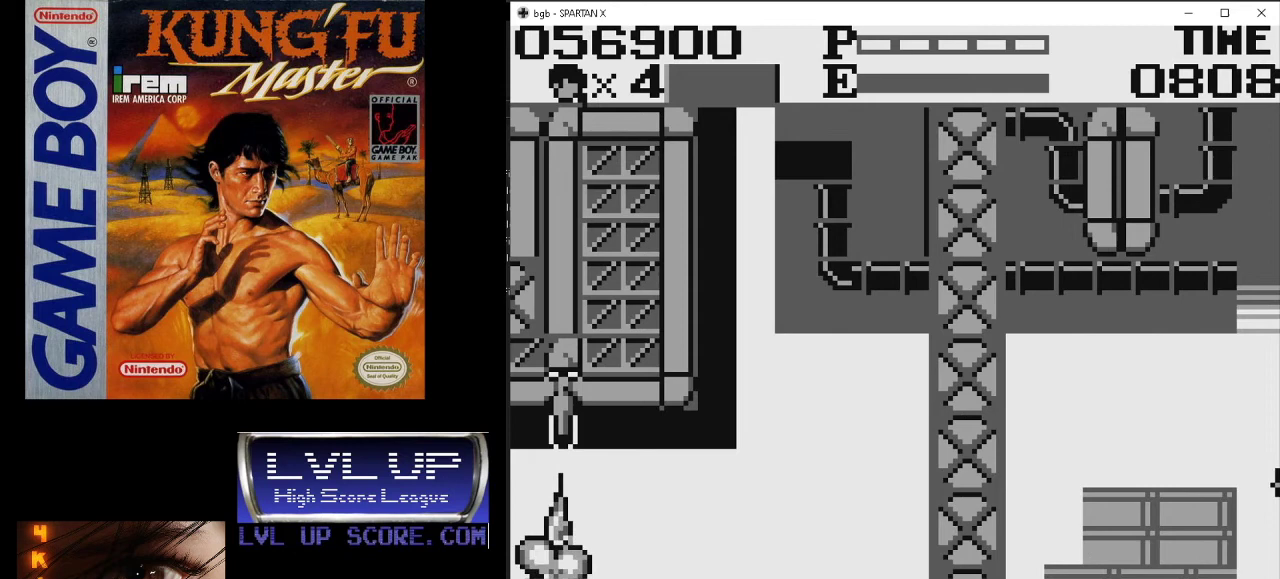
{"buttons": [], "events": []}
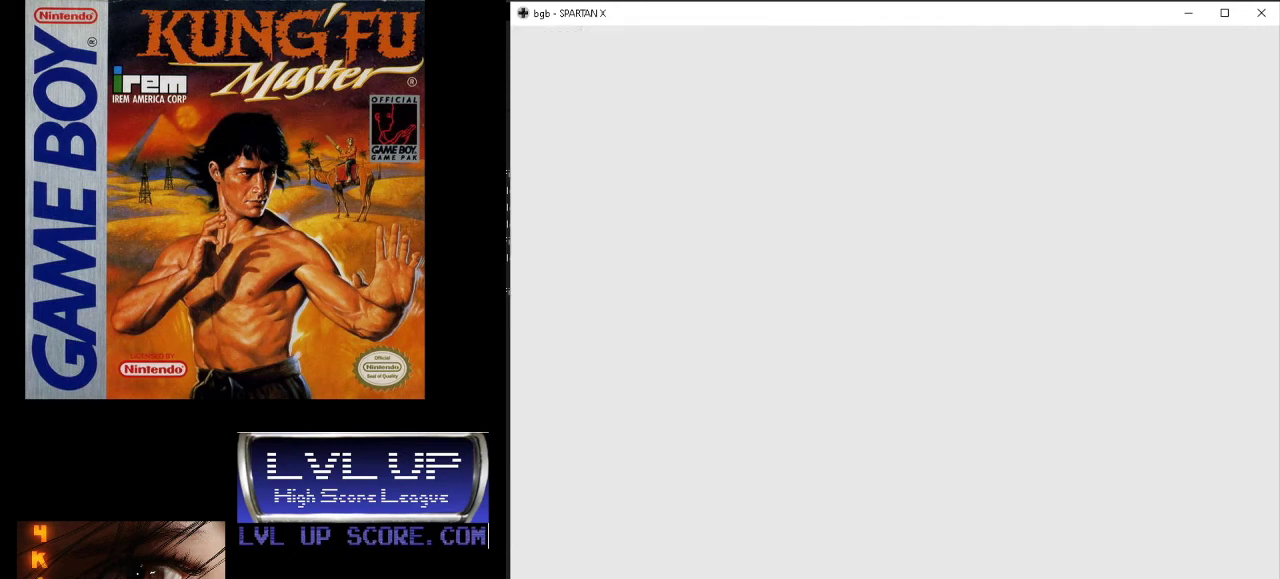
{"buttons": [], "events": []}
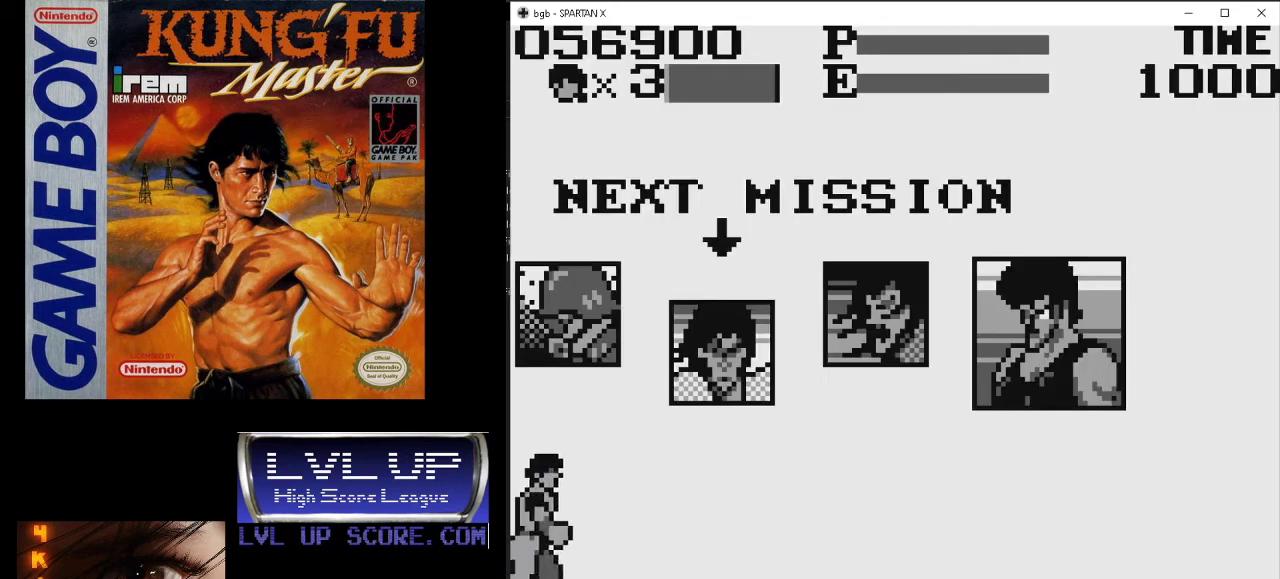
{"buttons": [], "events": []}
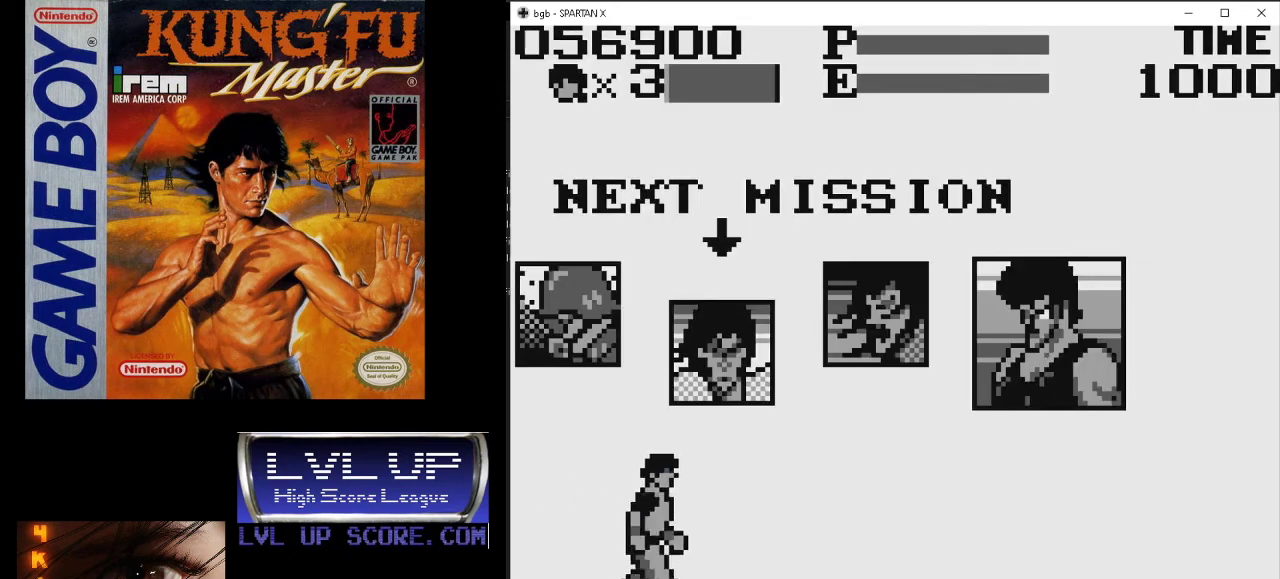
{"buttons": [], "events": []}
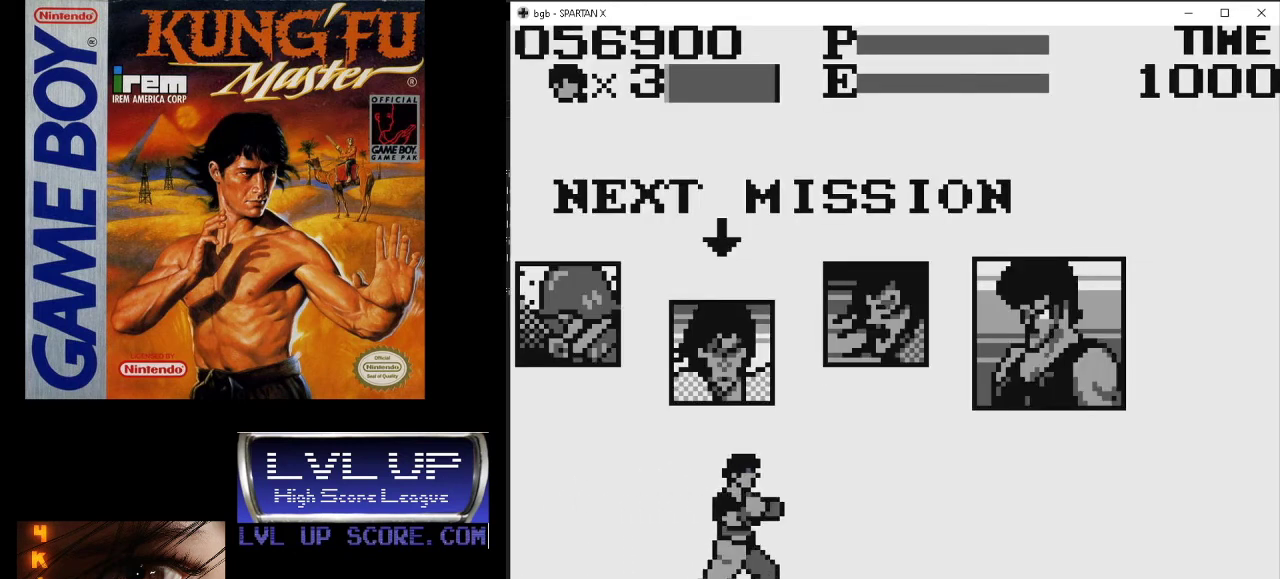
{"buttons": [], "events": [[133, "A", "down"], [233, "A", "up"]]}
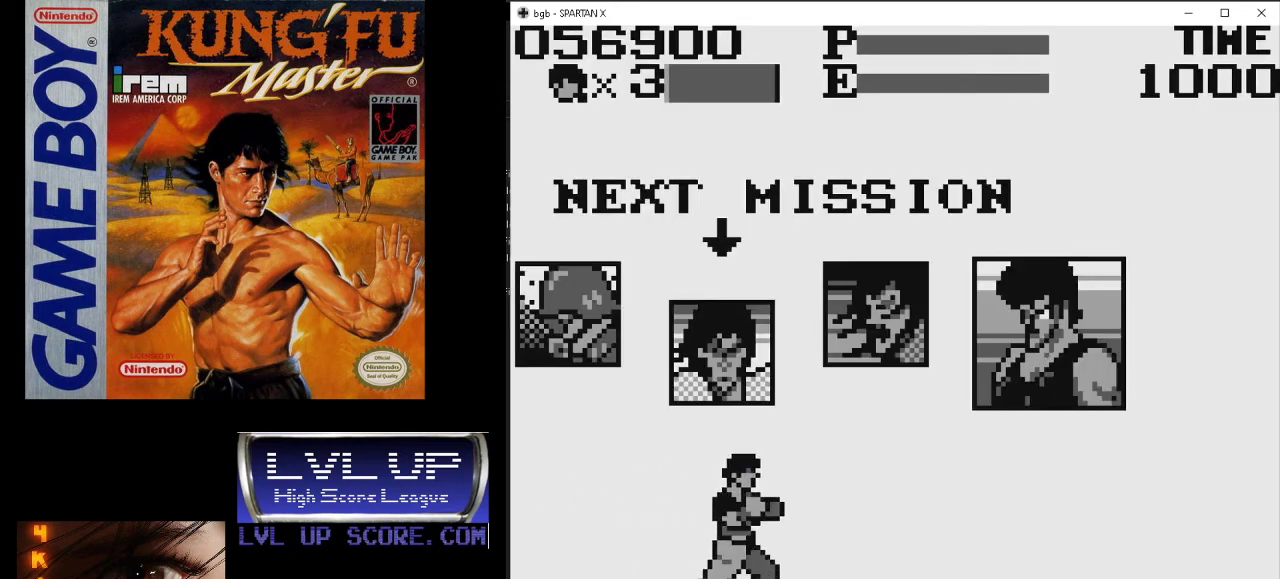
{"buttons": [], "events": []}
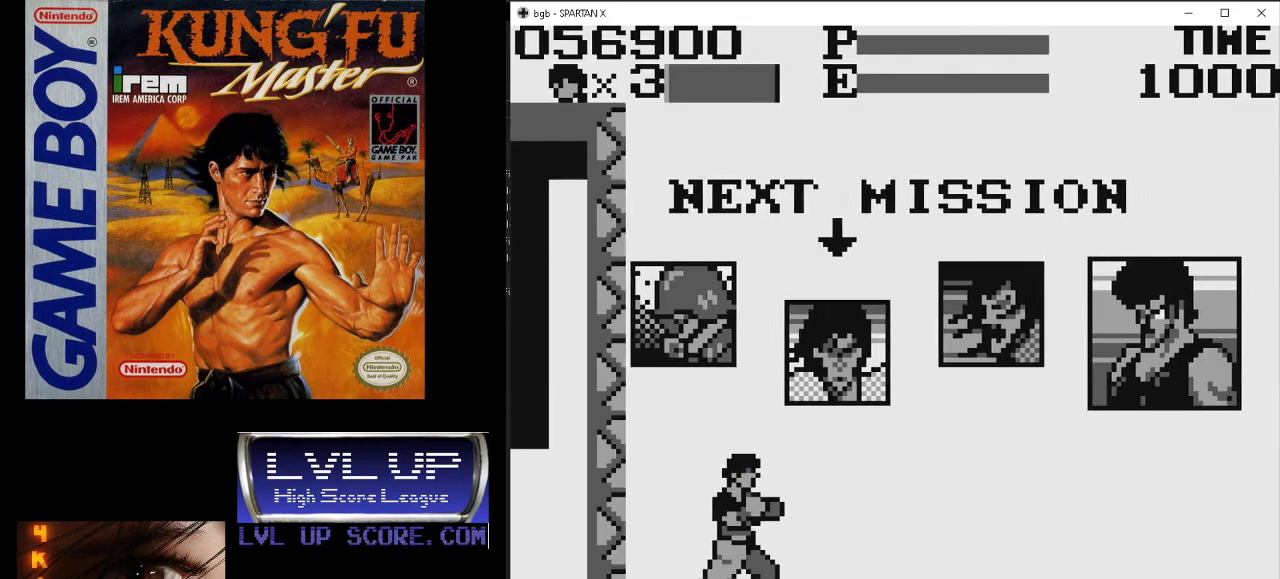
{"buttons": ["DPAD_RIGHT"], "events": [[433, "DPAD_RIGHT", "down"]]}
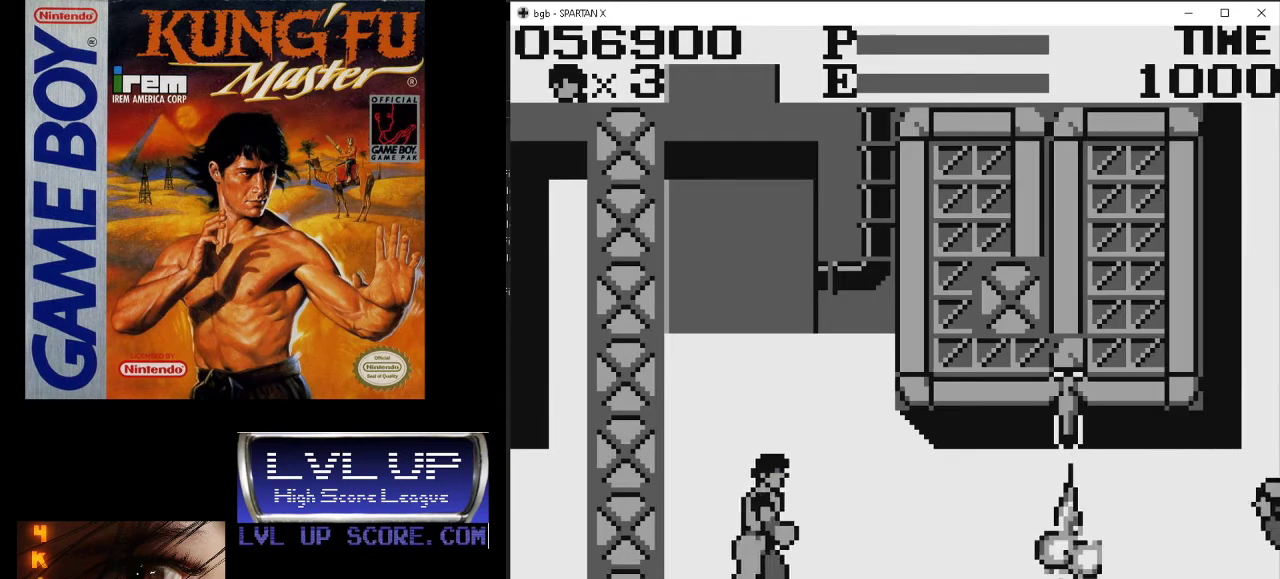
{"buttons": [], "events": [[400, "DPAD_RIGHT", "up"]]}
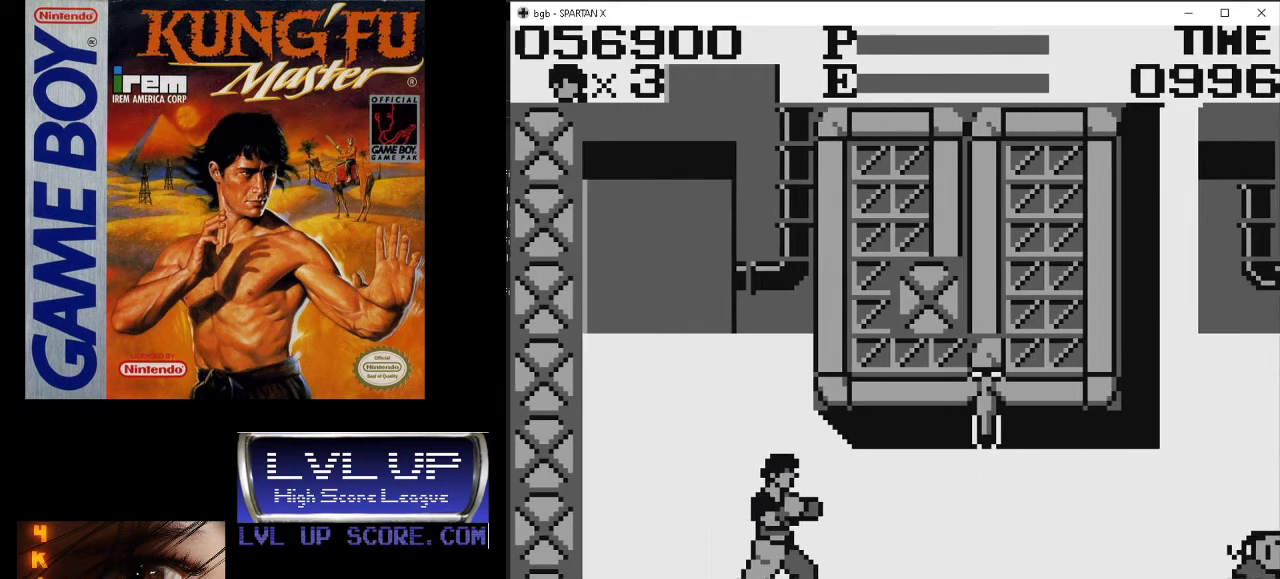
{"buttons": [], "events": [[400, "DPAD_RIGHT", "down"], [500, "DPAD_RIGHT", "up"]]}
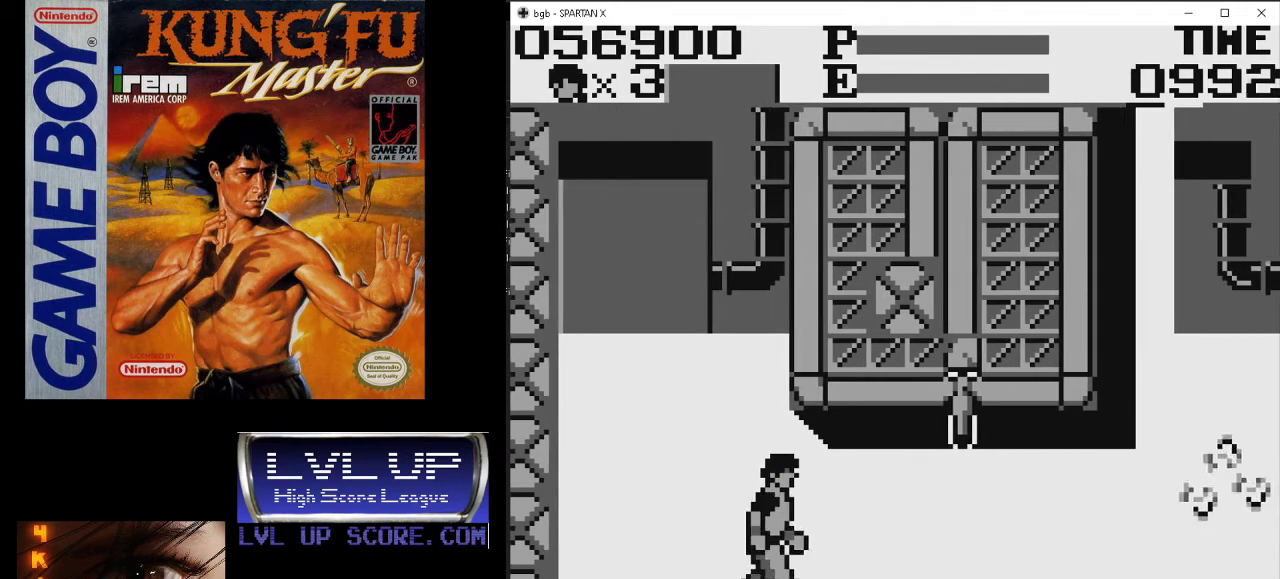
{"buttons": [], "events": []}
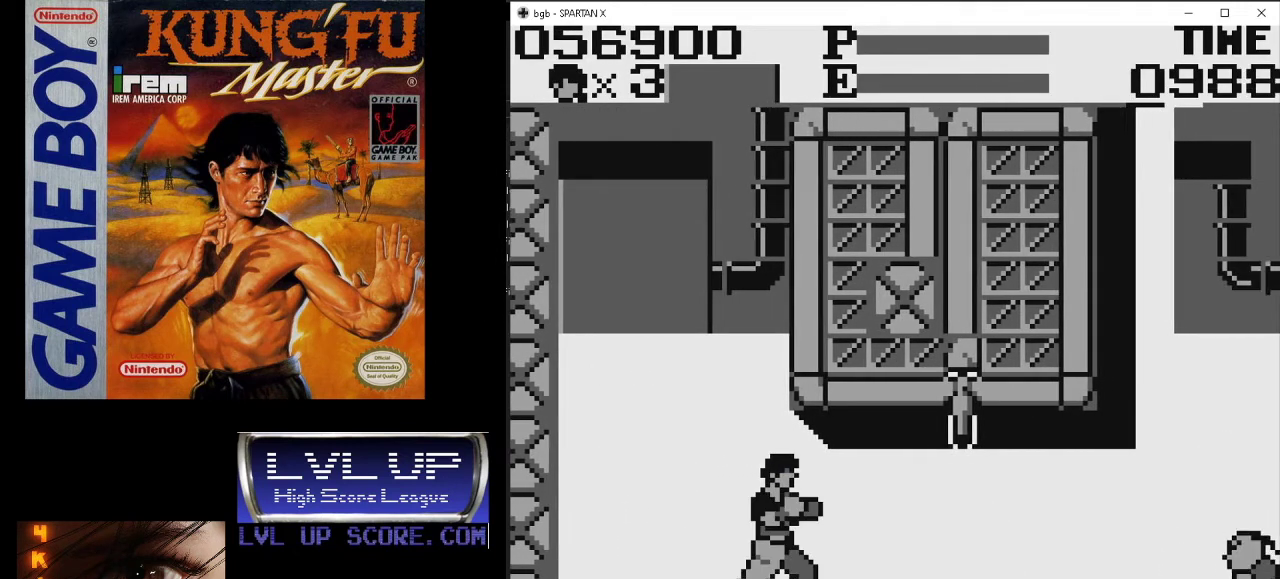
{"buttons": [], "events": []}
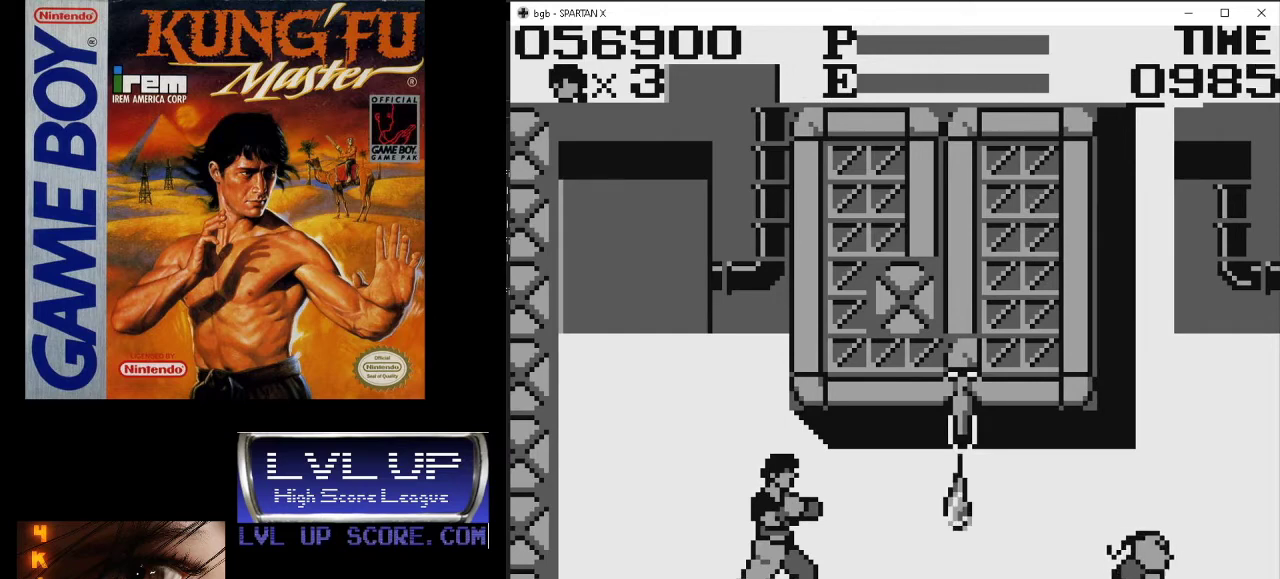
{"buttons": [], "events": []}
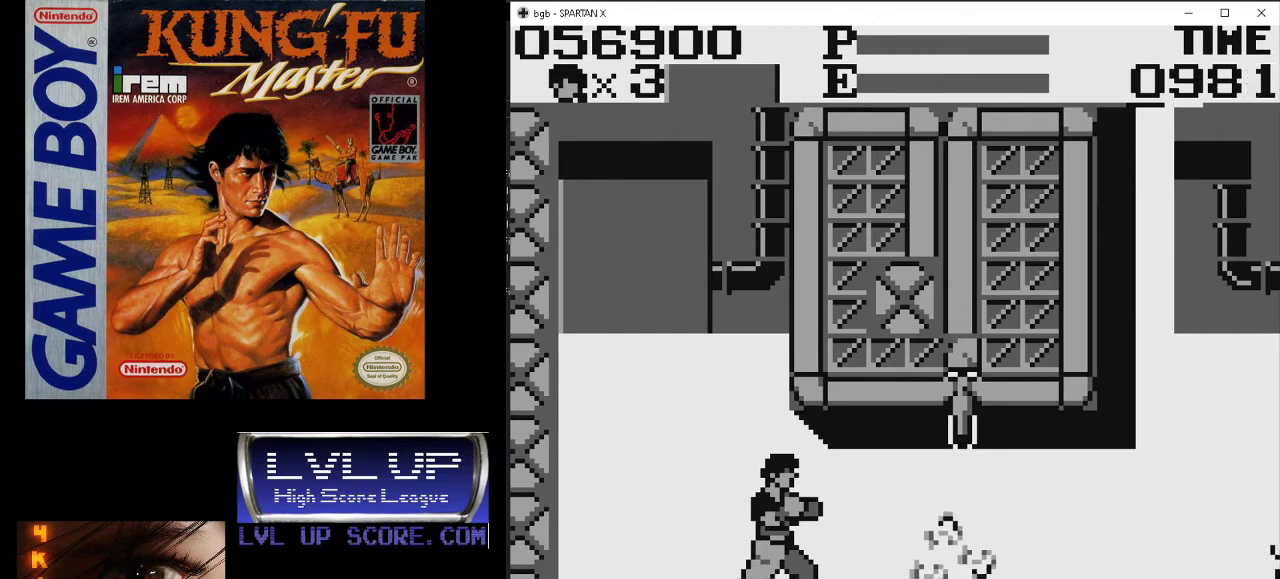
{"buttons": ["DPAD_RIGHT"], "events": [[167, "DPAD_RIGHT", "down"]]}
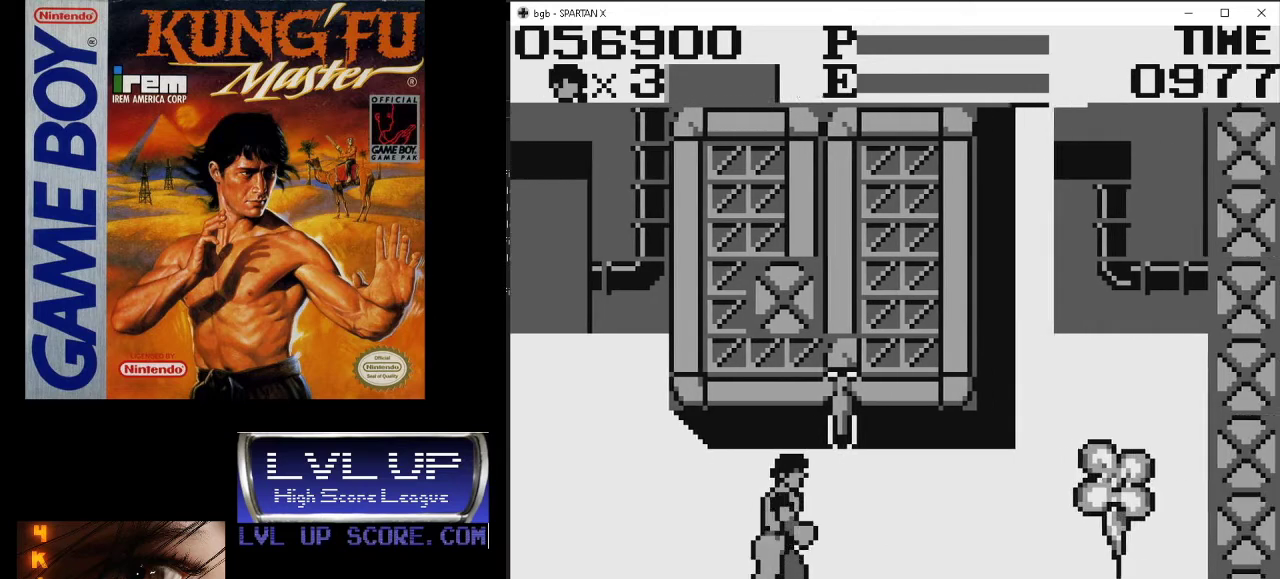
{"buttons": ["DPAD_RIGHT"], "events": [[200, "DPAD_RIGHT", "up"], [467, "DPAD_RIGHT", "down"]]}
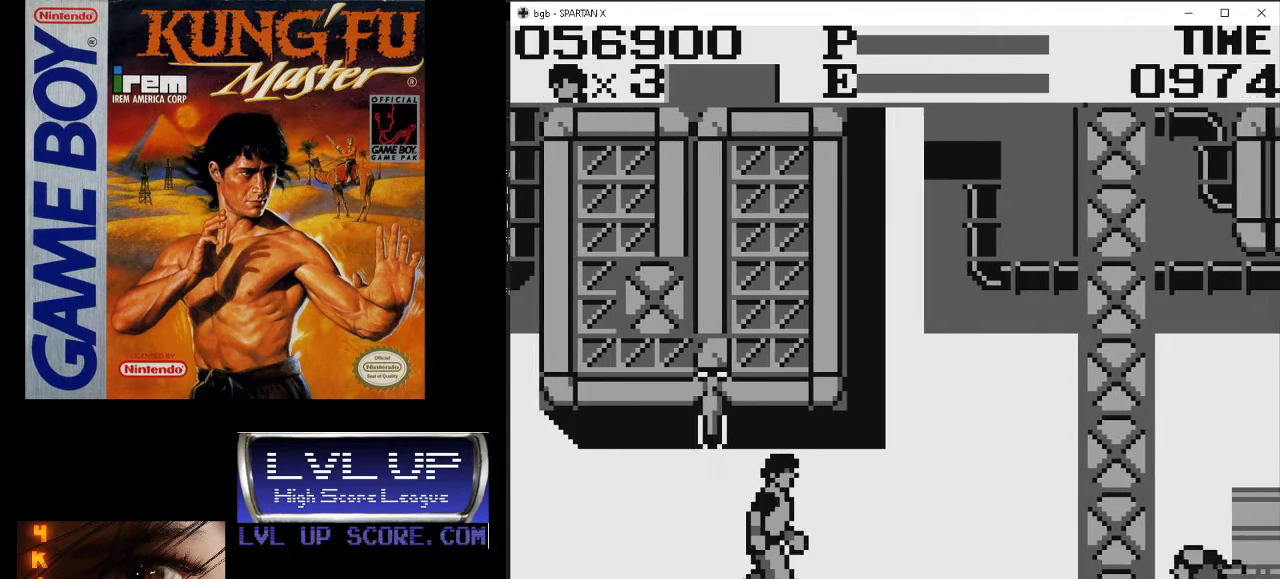
{"buttons": ["B", "DPAD_DOWN"], "events": [[33, "DPAD_UP", "down"], [233, "DPAD_UP", "up"], [467, "B", "down"], [467, "DPAD_DOWN", "down"], [500, "DPAD_RIGHT", "up"]]}
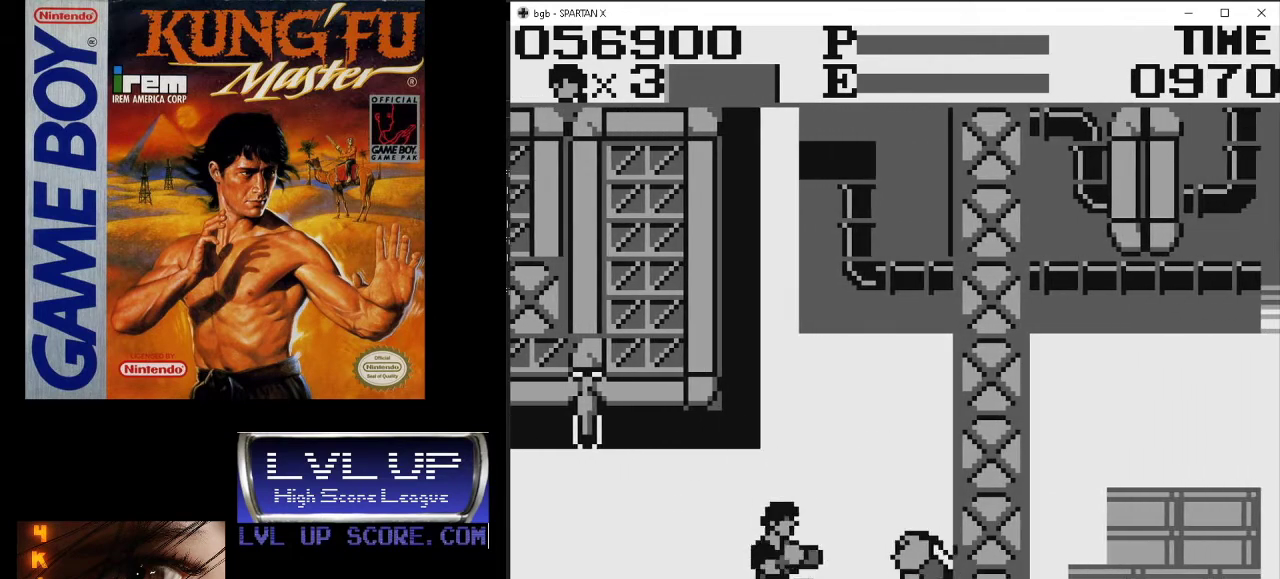
{"buttons": ["DPAD_DOWN", "DPAD_RIGHT"], "events": [[67, "B", "up"], [100, "B", "down"], [133, "DPAD_RIGHT", "down"], [200, "B", "up"], [233, "B", "down"], [367, "B", "up"], [400, "B", "down"], [467, "B", "up"]]}
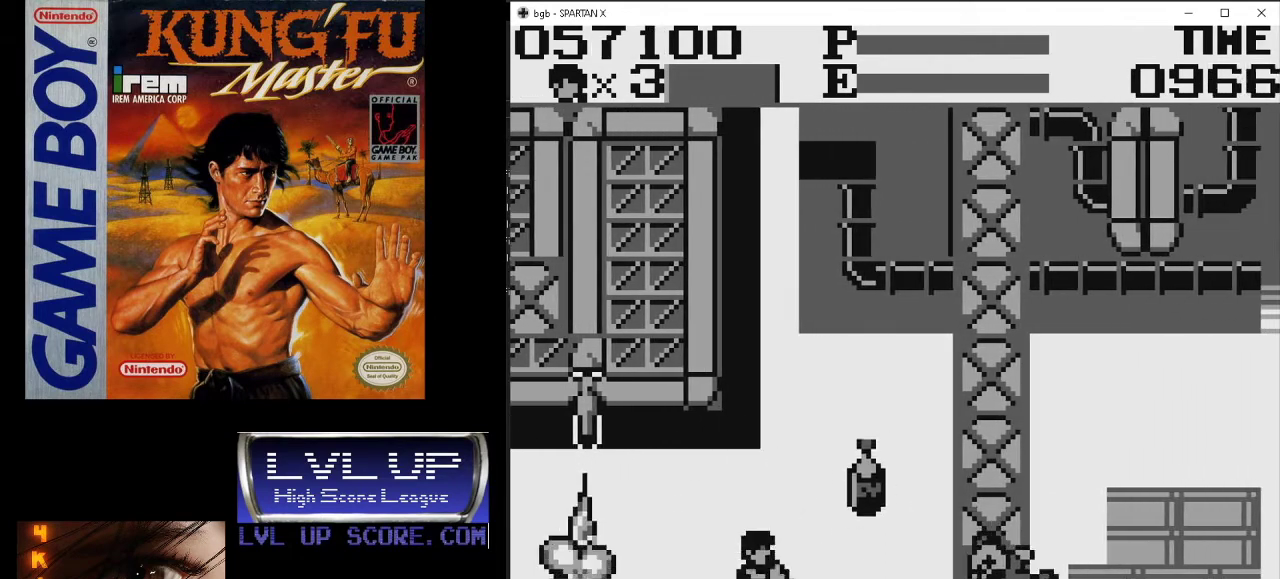
{"buttons": ["DPAD_UP", "DPAD_RIGHT"], "events": [[33, "DPAD_DOWN", "up"], [67, "DPAD_UP", "down"], [200, "DPAD_RIGHT", "up"], [200, "DPAD_UP", "up"], [300, "DPAD_RIGHT", "down"], [400, "DPAD_UP", "down"]]}
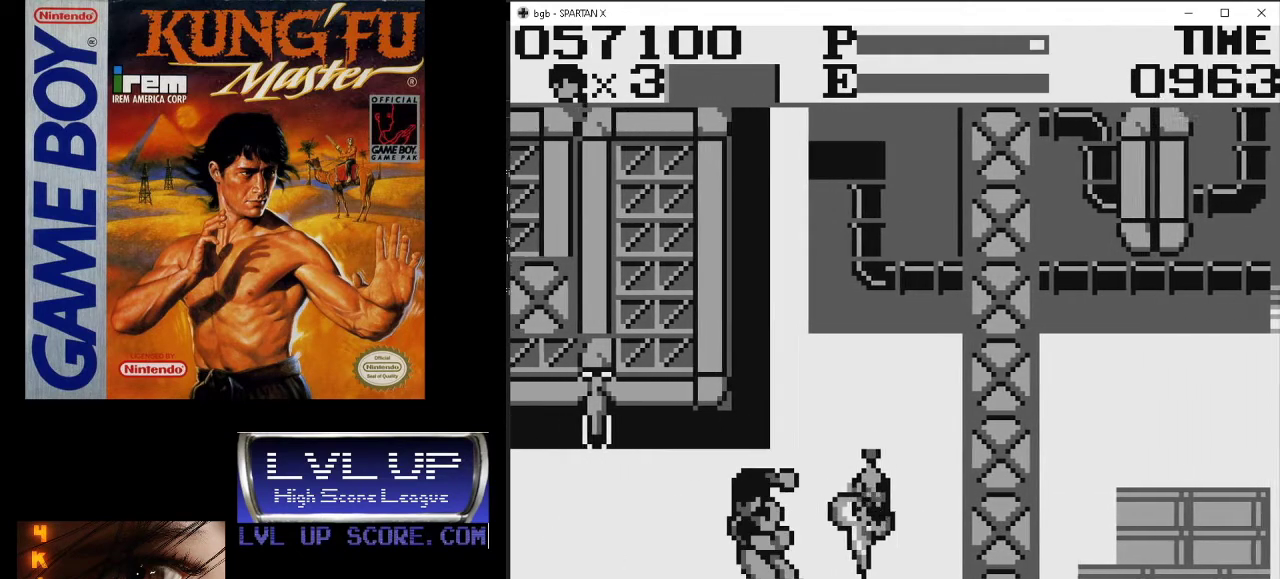
{"buttons": [], "events": [[233, "DPAD_RIGHT", "up"], [267, "DPAD_RIGHT", "down"], [300, "DPAD_UP", "up"], [433, "DPAD_RIGHT", "up"]]}
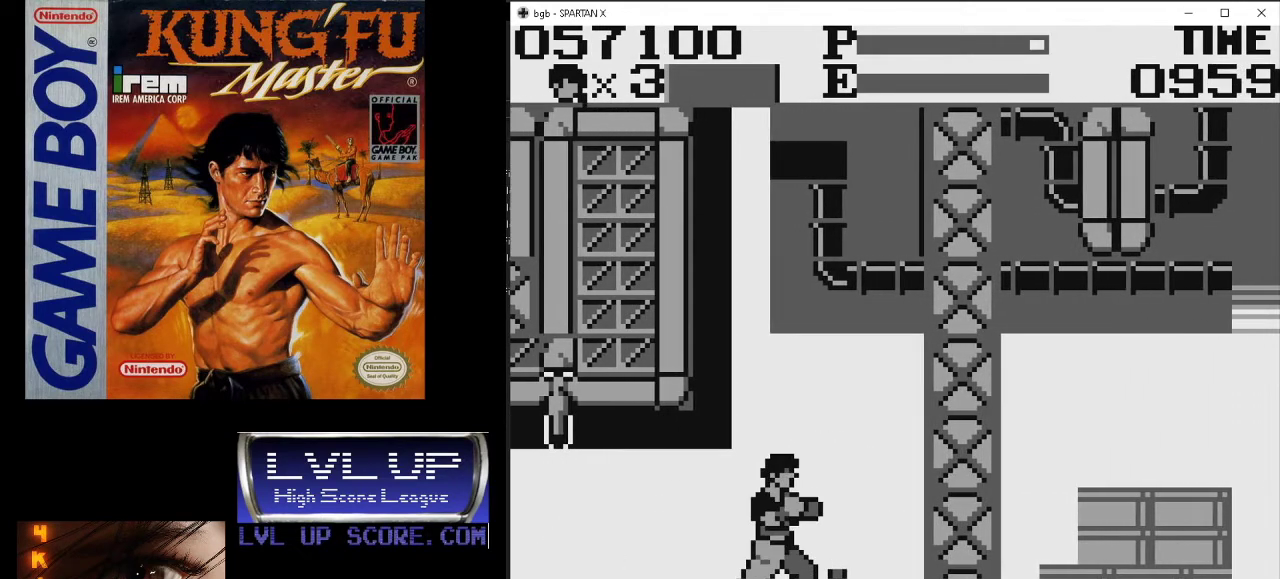
{"buttons": ["DPAD_RIGHT"], "events": [[333, "DPAD_RIGHT", "down"]]}
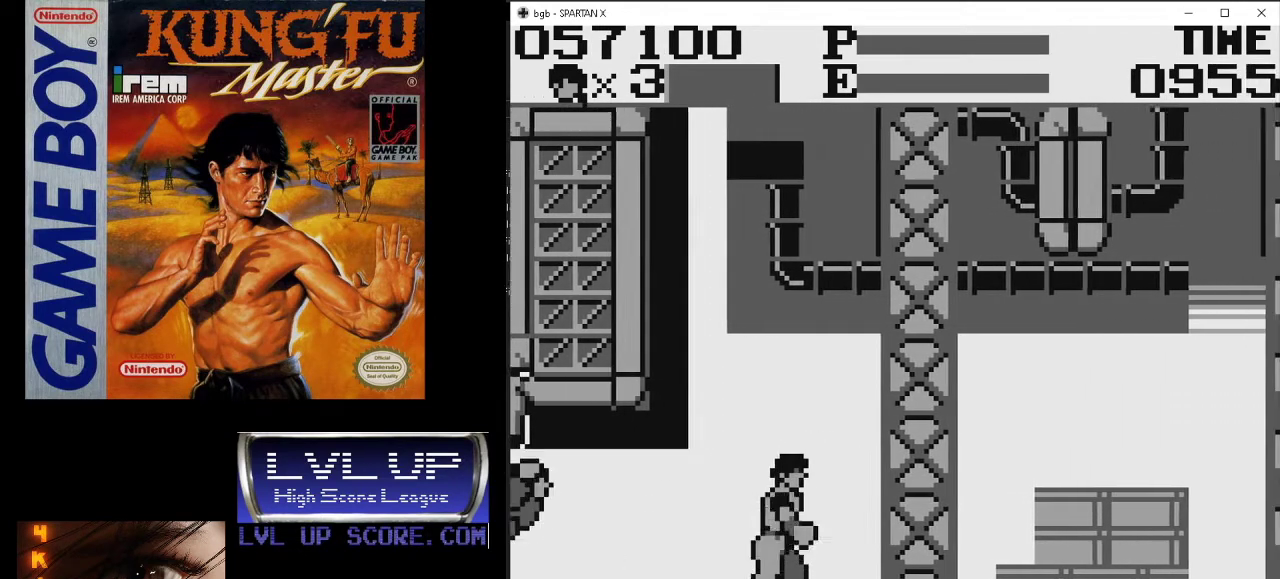
{"buttons": ["DPAD_RIGHT"], "events": []}
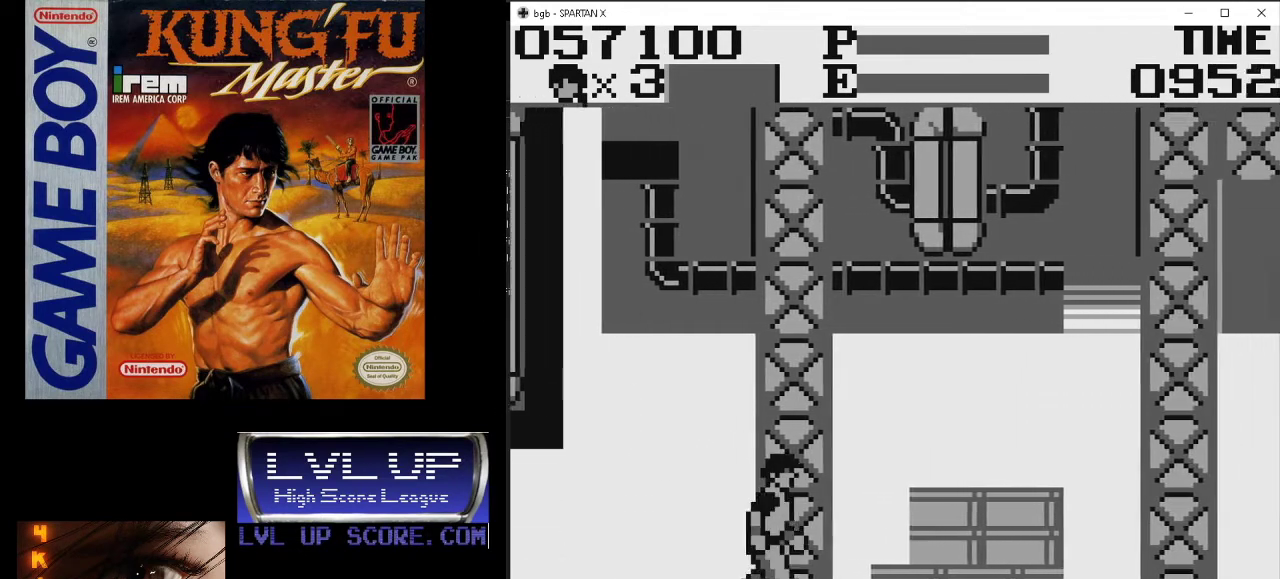
{"buttons": ["DPAD_RIGHT"], "events": []}
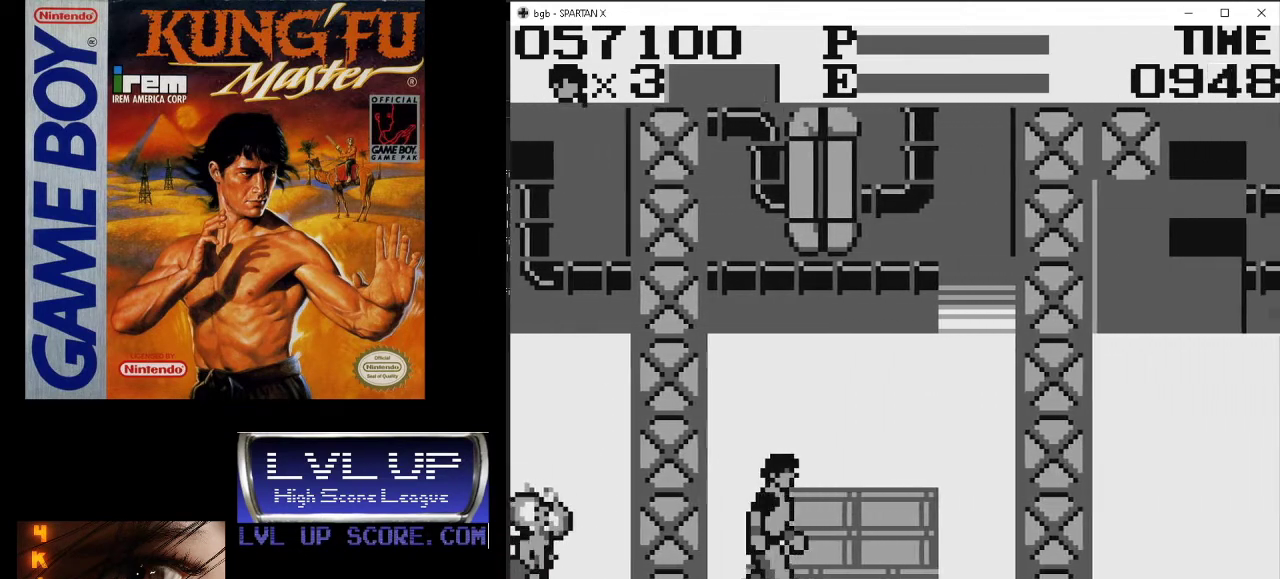
{"buttons": ["DPAD_RIGHT"], "events": []}
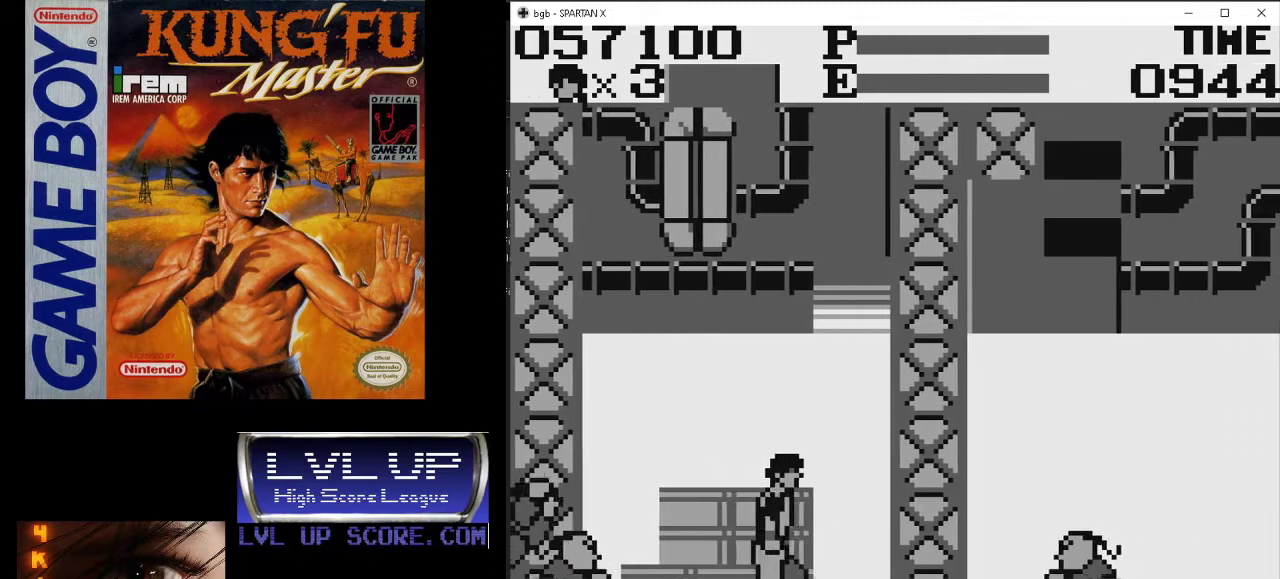
{"buttons": ["B", "DPAD_RIGHT"], "events": [[200, "DPAD_UP", "down"], [400, "B", "down"], [400, "DPAD_UP", "up"]]}
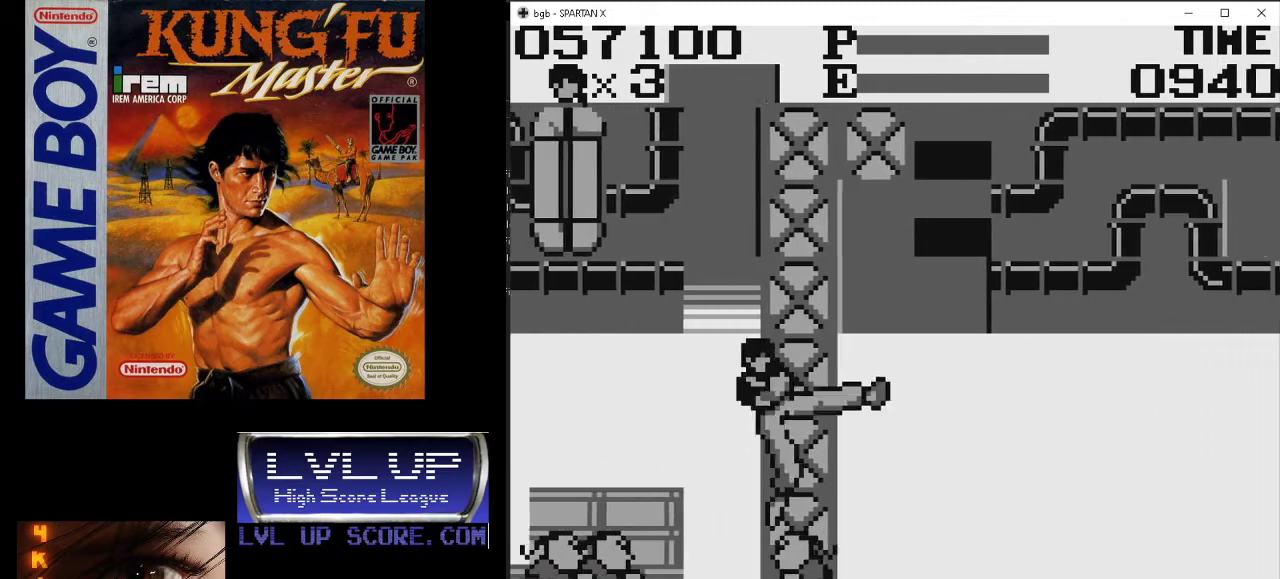
{"buttons": ["DPAD_RIGHT"], "events": [[33, "B", "up"], [100, "B", "down"], [167, "B", "up"], [233, "B", "down"], [233, "DPAD_UP", "down"], [300, "B", "up"], [367, "DPAD_UP", "up"]]}
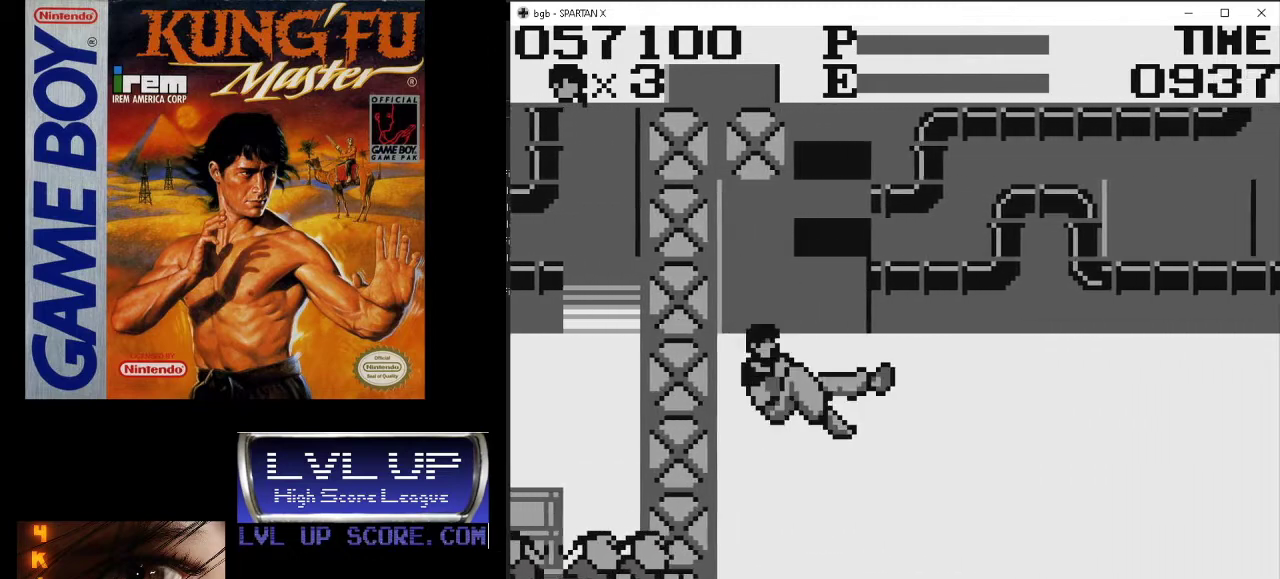
{"buttons": ["DPAD_RIGHT"], "events": [[33, "DPAD_UP", "down"], [300, "DPAD_UP", "up"]]}
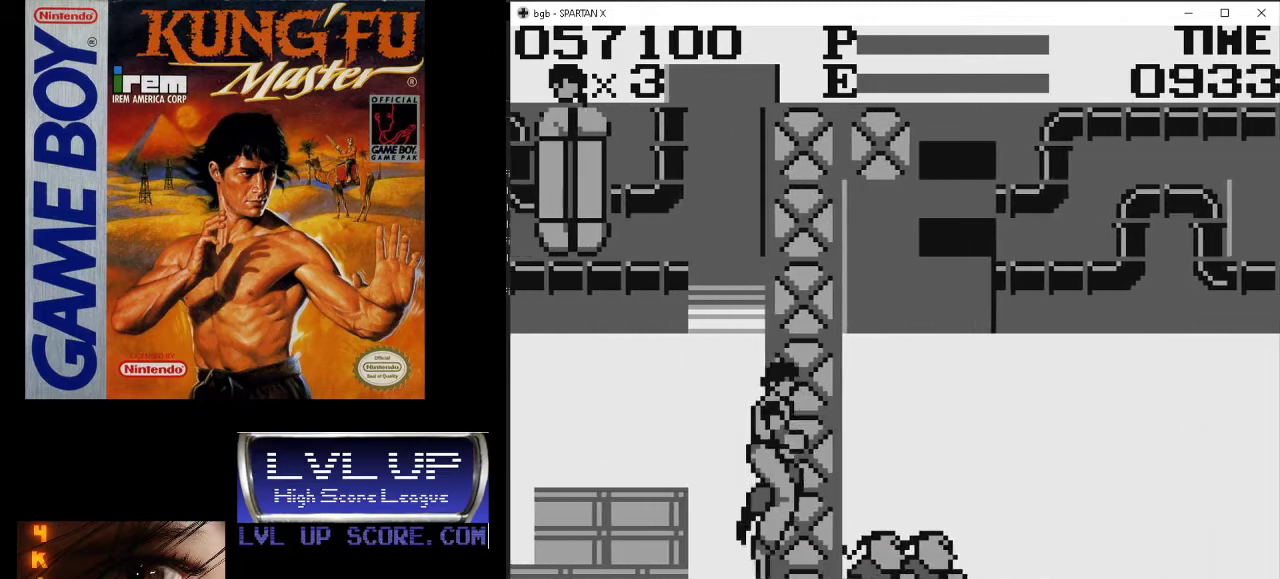
{"buttons": ["DPAD_RIGHT"], "events": [[100, "B", "down"], [200, "B", "up"], [233, "DPAD_DOWN", "down"], [300, "B", "down"], [300, "DPAD_RIGHT", "up"], [333, "B", "up"], [467, "DPAD_RIGHT", "down"], [500, "DPAD_DOWN", "up"]]}
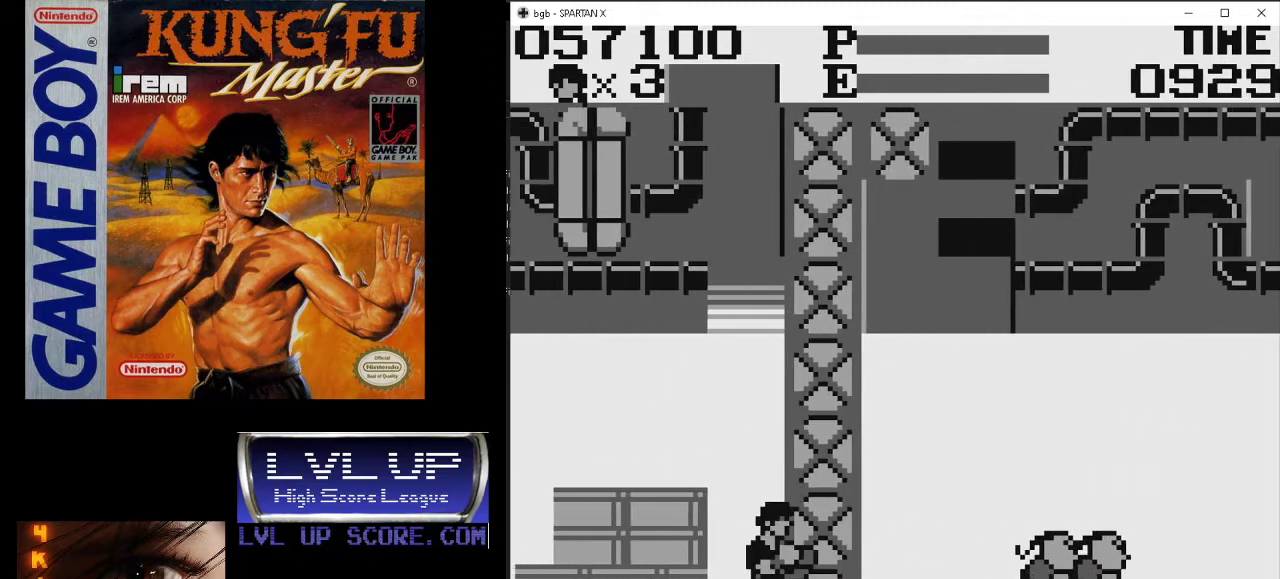
{"buttons": ["DPAD_RIGHT"], "events": []}